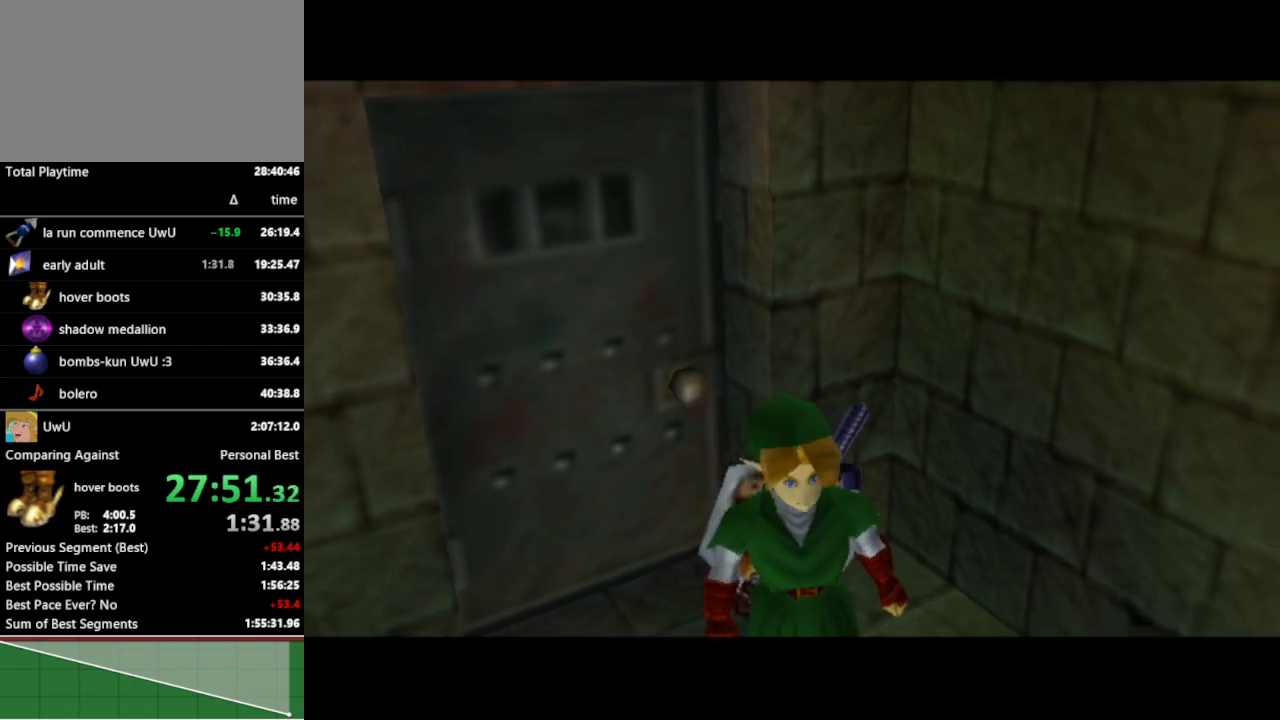
Gameplay with a controller (Nintendo layout); each line is a JSON object with the inputs held at the frame after it. "events" lists button and stick changes between this image and that frame as [ms after this image, input, new state], when the widget could be followed in between. Not read: L3 R3.
{"buttons": [], "left_stick": "up", "right_stick": "center", "events": []}
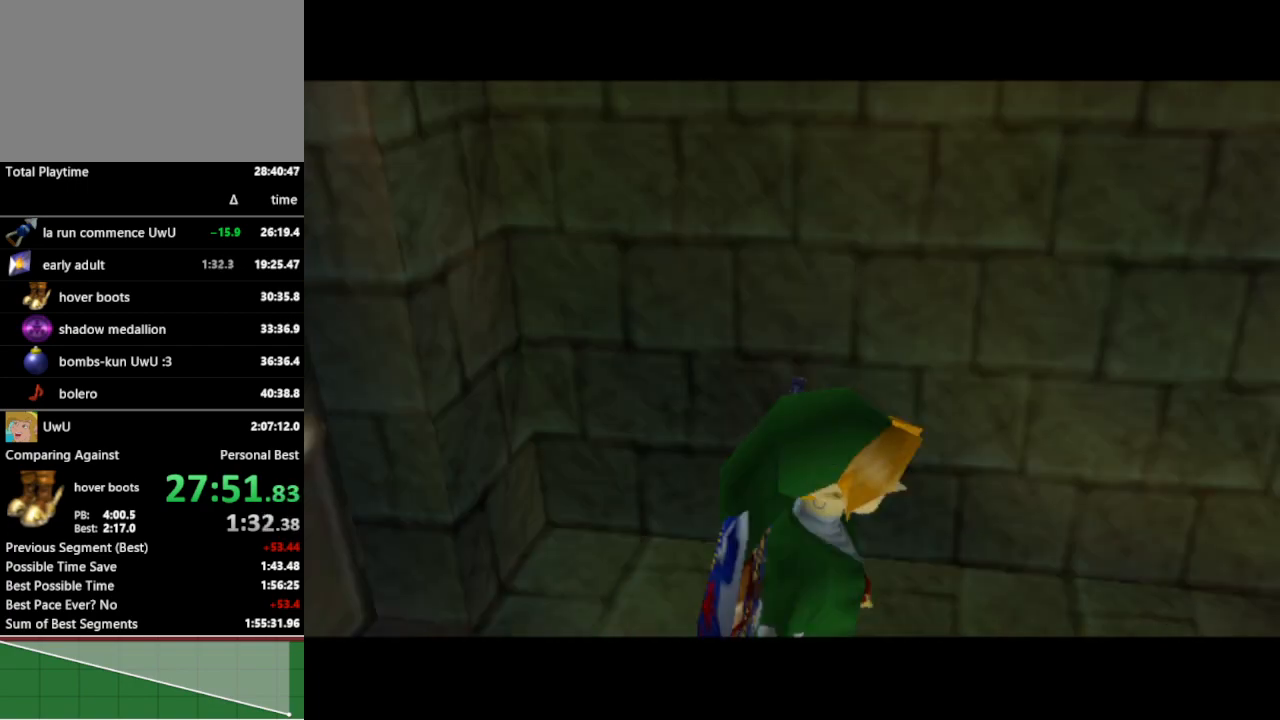
{"buttons": [], "left_stick": "up", "right_stick": "center", "events": []}
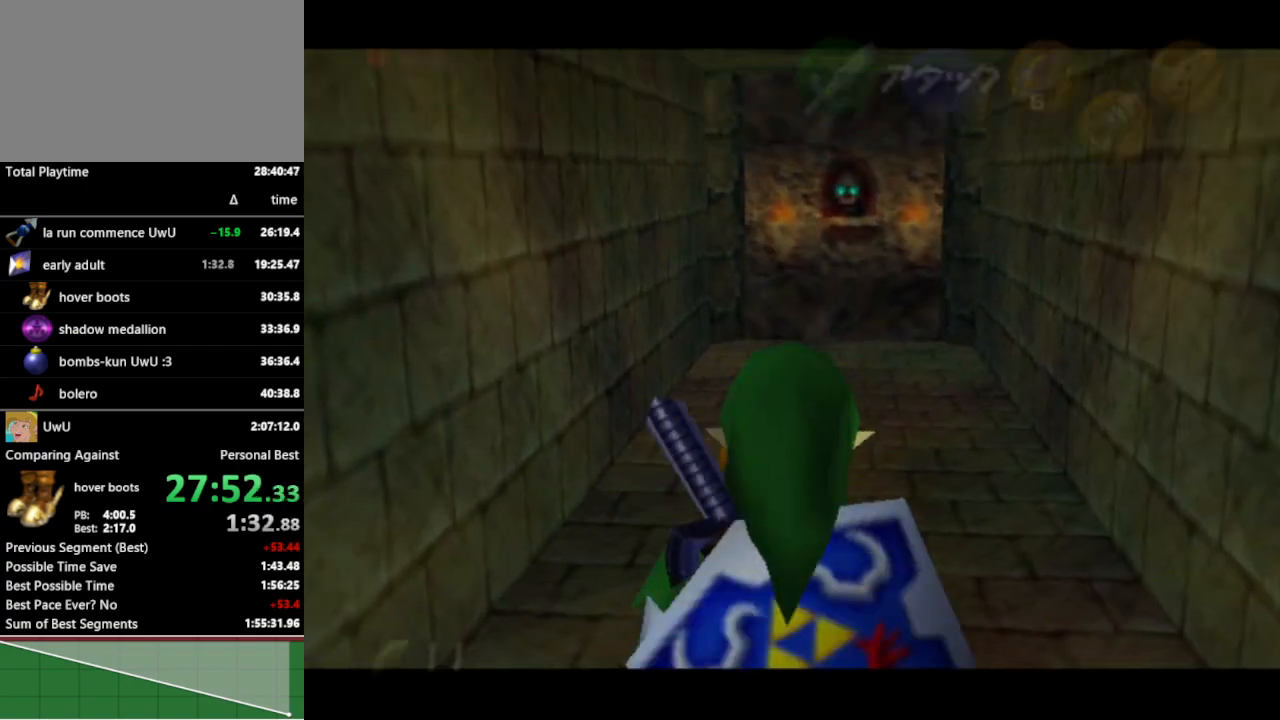
{"buttons": [], "left_stick": "up", "right_stick": "center", "events": [[67, "A", "down"], [200, "A", "up"]]}
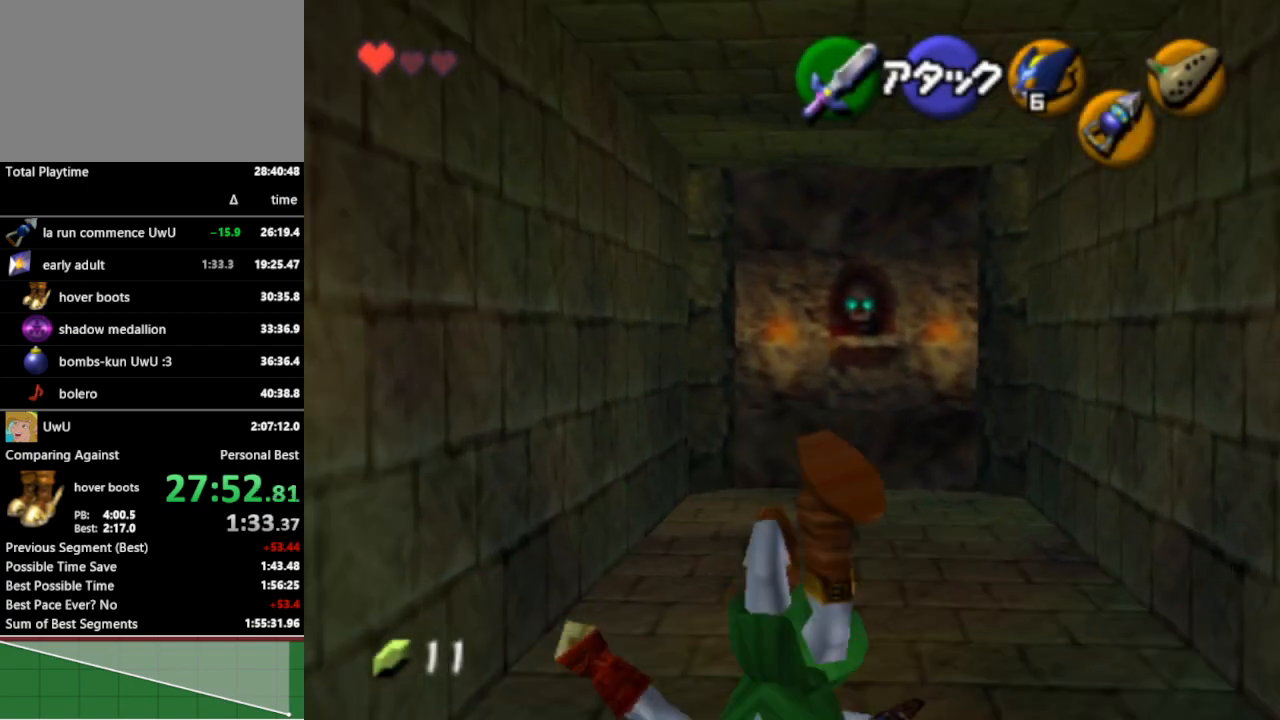
{"buttons": ["L1"], "left_stick": "up", "right_stick": "center", "events": [[233, "L1", "down"], [300, "B", "down"], [367, "B", "up"], [433, "A", "down"], [500, "A", "up"]]}
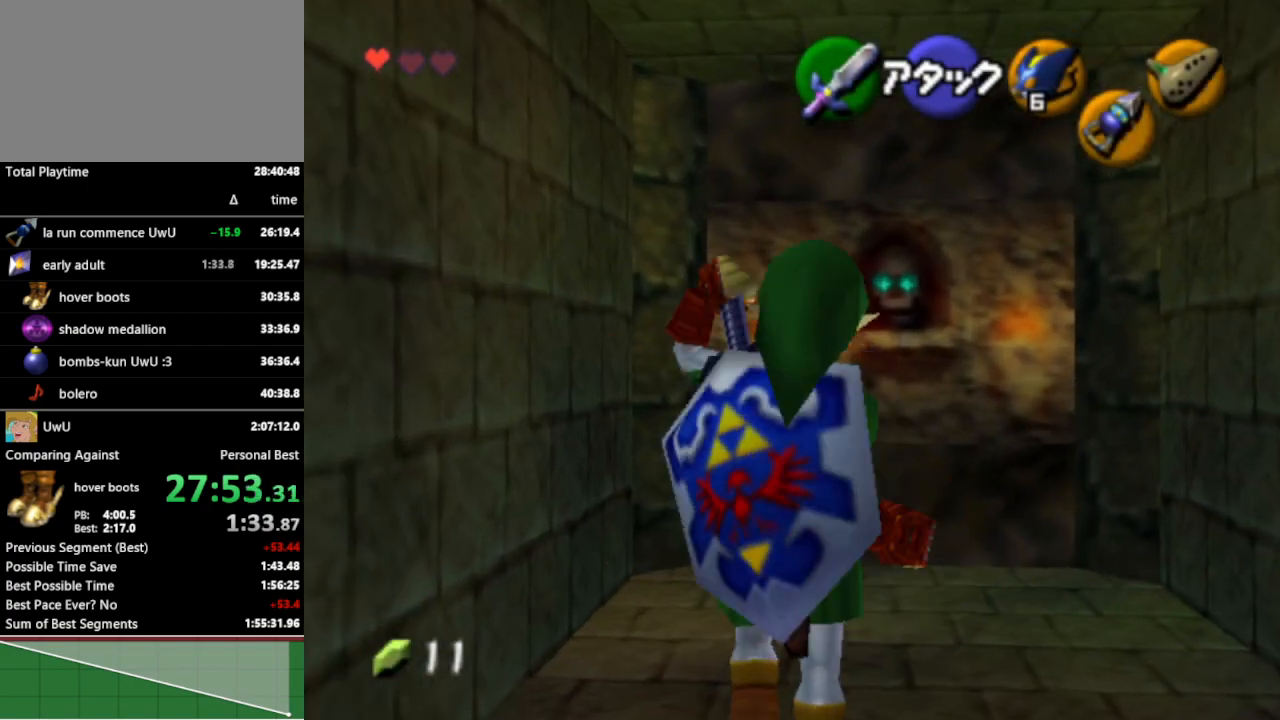
{"buttons": [], "left_stick": "up", "right_stick": "center", "events": [[100, "A", "down"], [167, "A", "up"], [233, "A", "down"], [300, "A", "up"], [400, "A", "down"], [433, "A", "up"], [433, "L1", "up"]]}
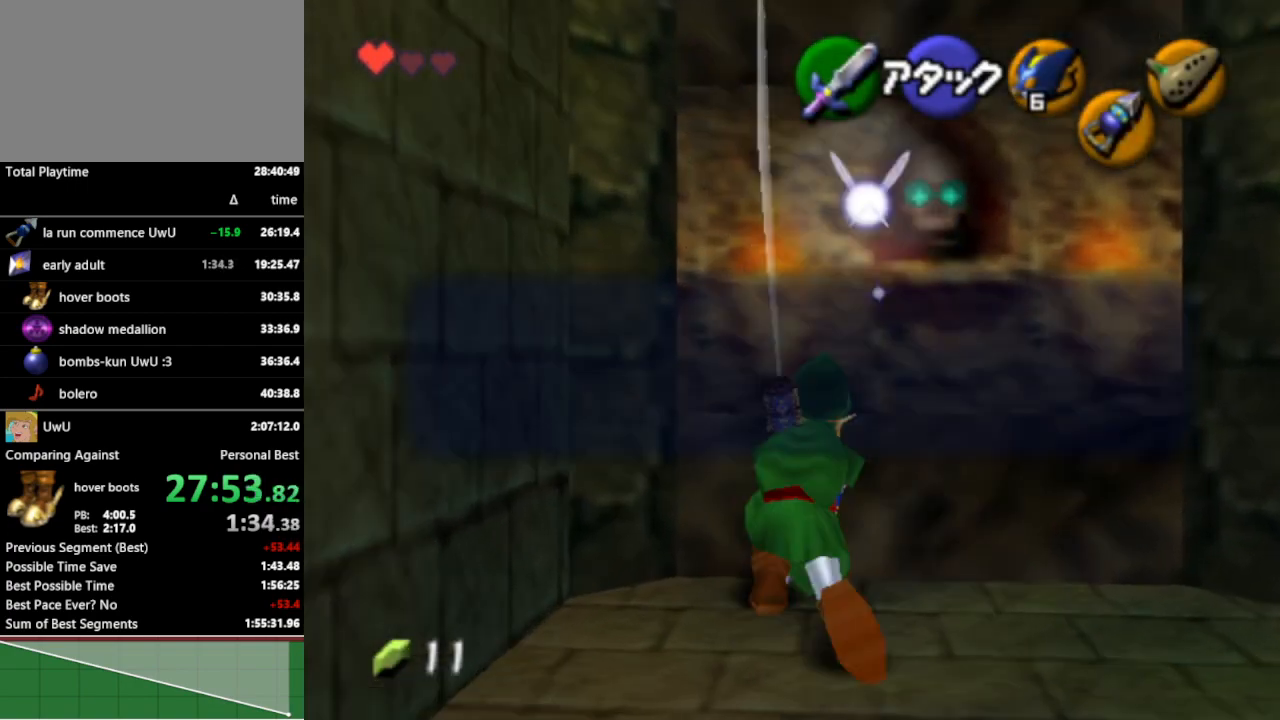
{"buttons": [], "left_stick": "up", "right_stick": "center", "events": [[267, "B", "down"], [300, "B", "up"], [400, "A", "down"], [467, "A", "up"]]}
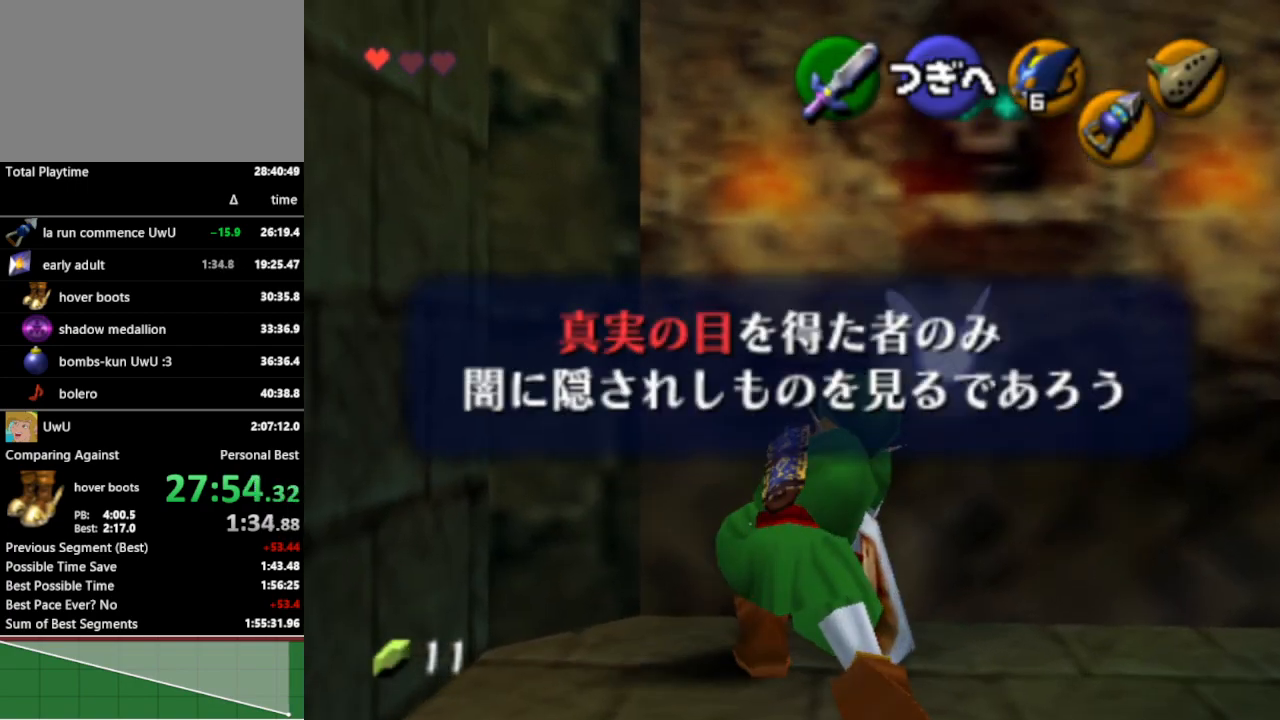
{"buttons": [], "left_stick": "up-left", "right_stick": "center", "events": [[200, "left_stick", "up-left"], [333, "A", "down"], [467, "A", "up"]]}
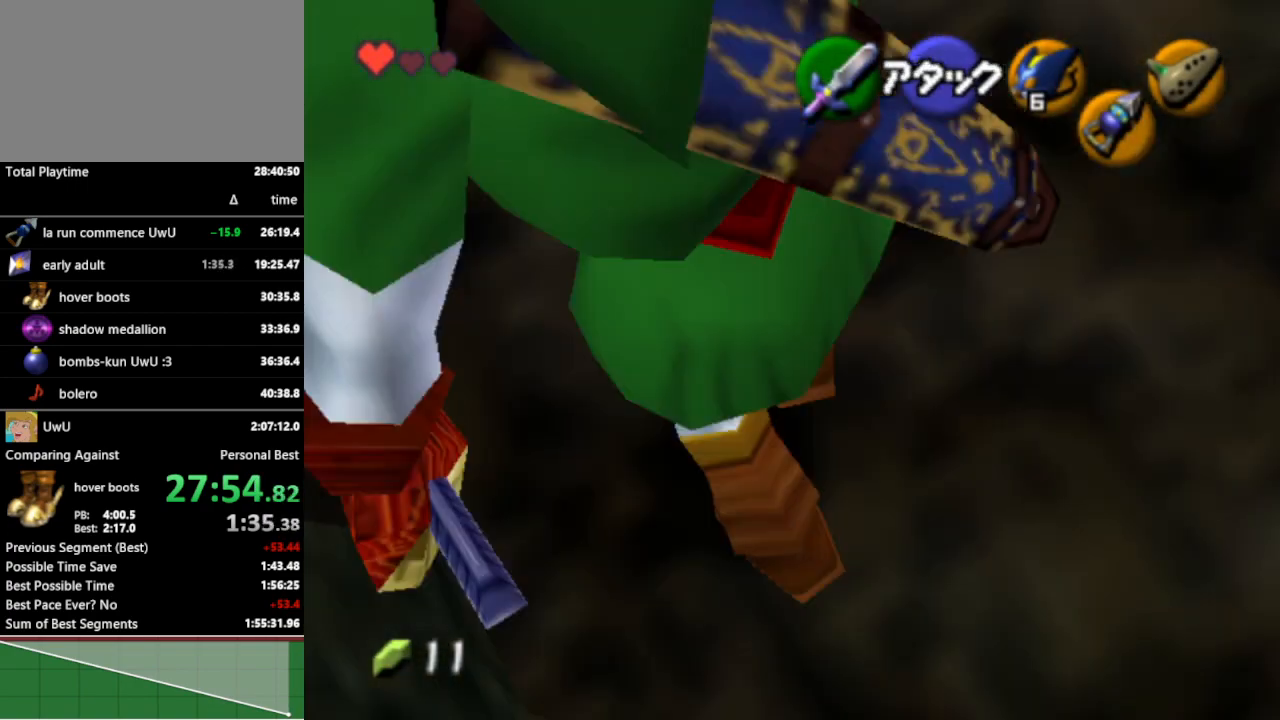
{"buttons": [], "left_stick": "up-left", "right_stick": "center", "events": []}
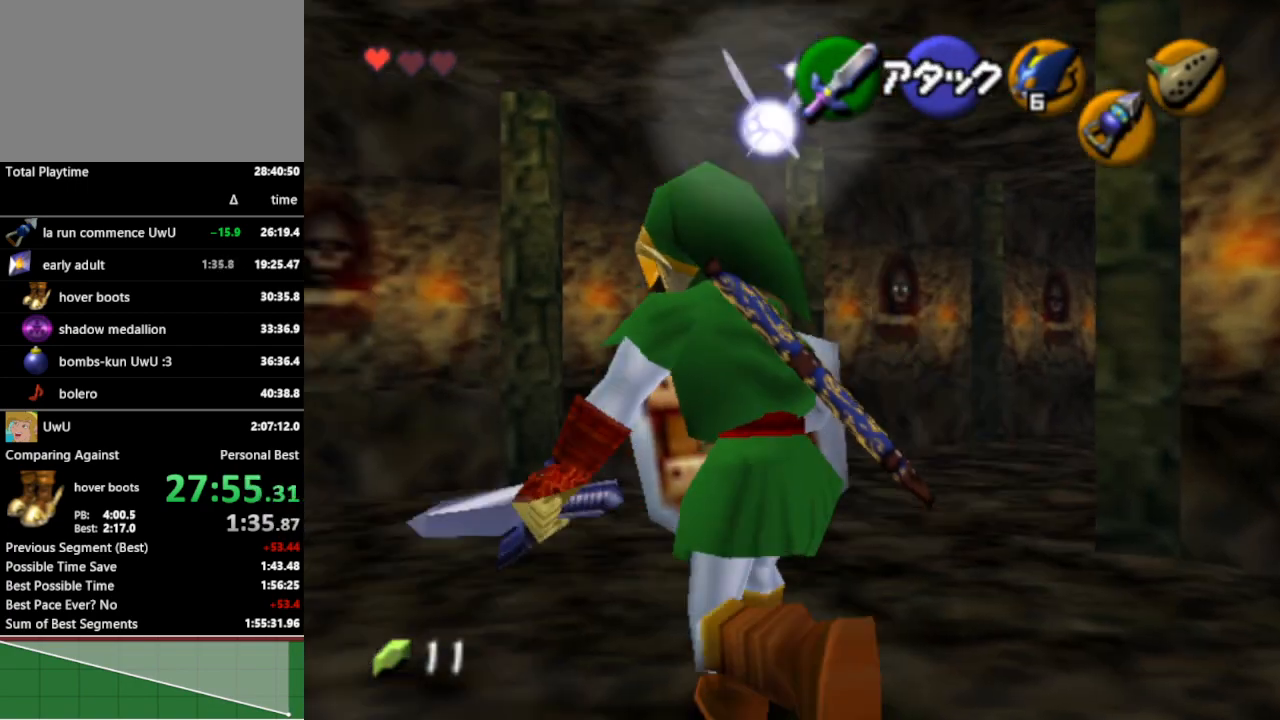
{"buttons": [], "left_stick": "up-right", "right_stick": "center", "events": [[133, "left_stick", "up-right"]]}
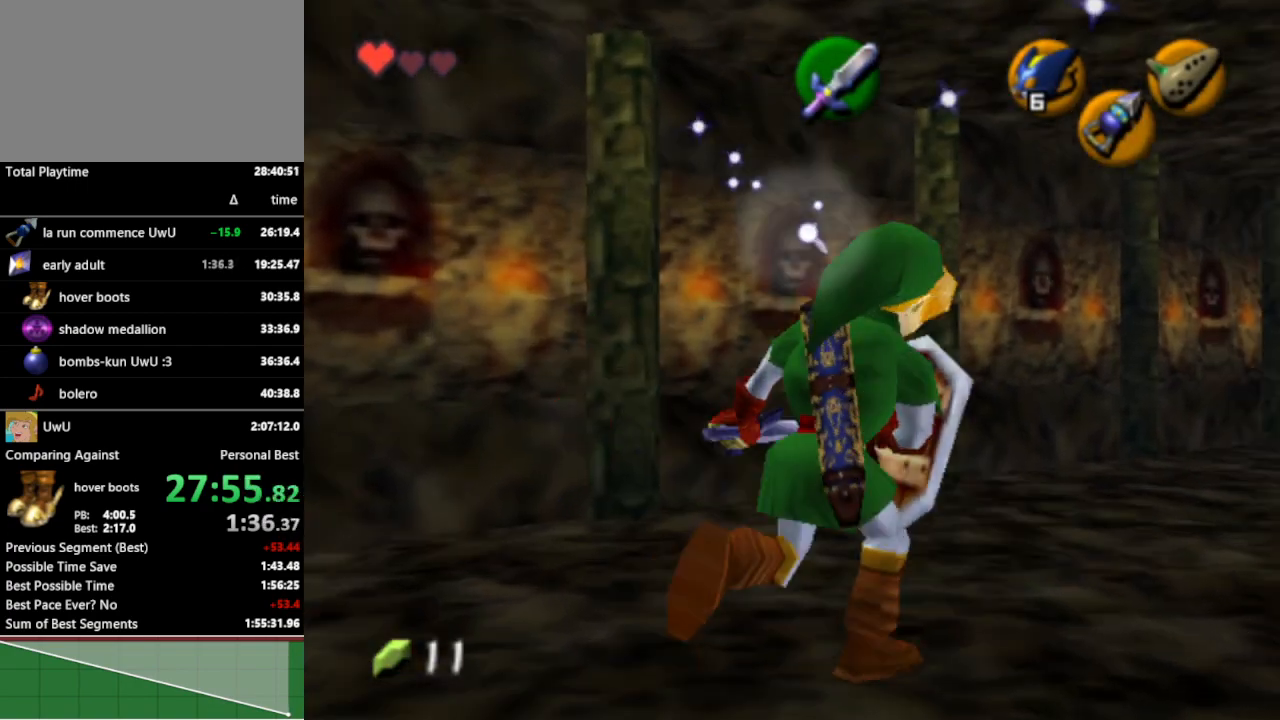
{"buttons": [], "left_stick": "up-right", "right_stick": "center", "events": [[33, "A", "down"], [167, "A", "up"]]}
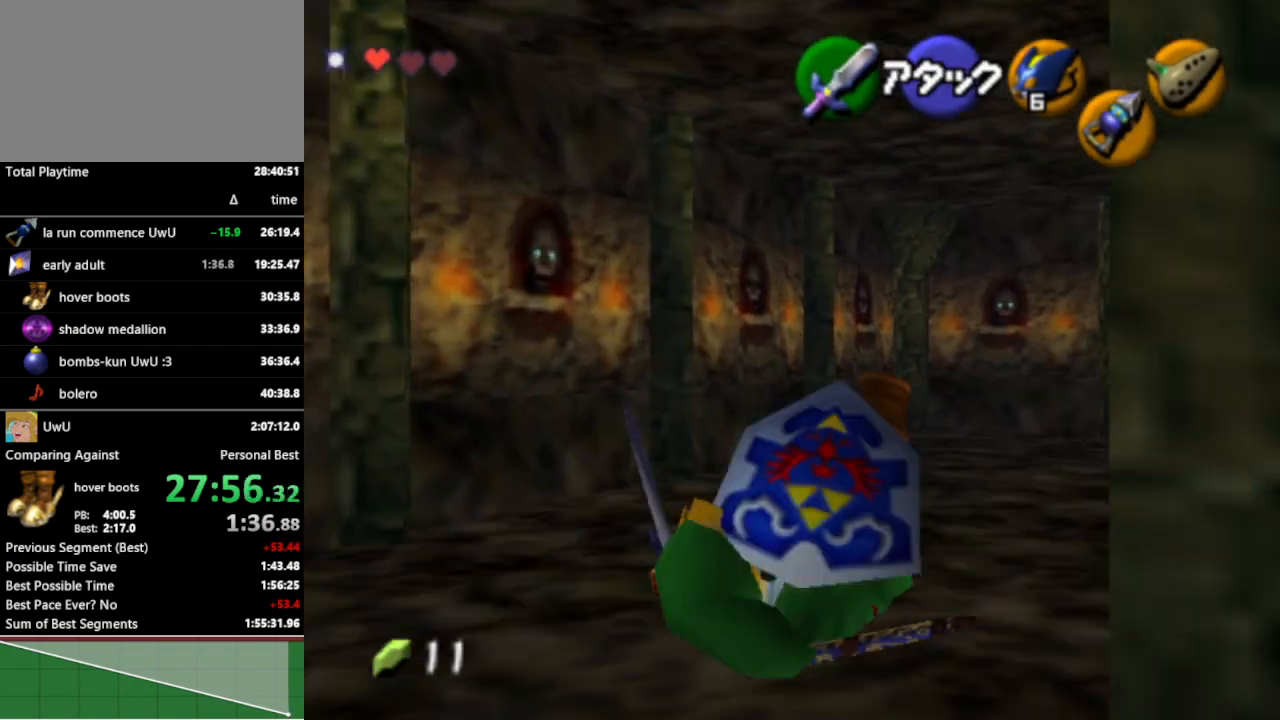
{"buttons": [], "left_stick": "up", "right_stick": "center", "events": [[233, "A", "down"], [333, "A", "up"], [500, "left_stick", "up"]]}
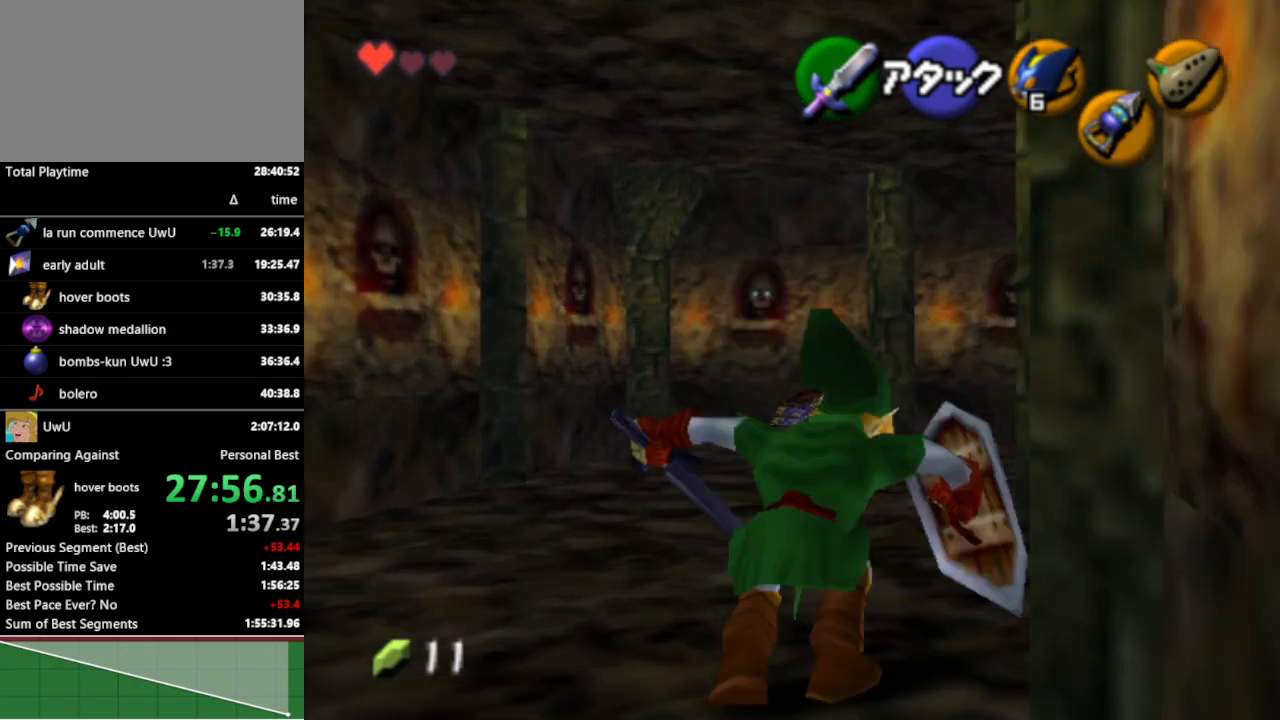
{"buttons": [], "left_stick": "up-right", "right_stick": "center", "events": [[467, "left_stick", "up-right"]]}
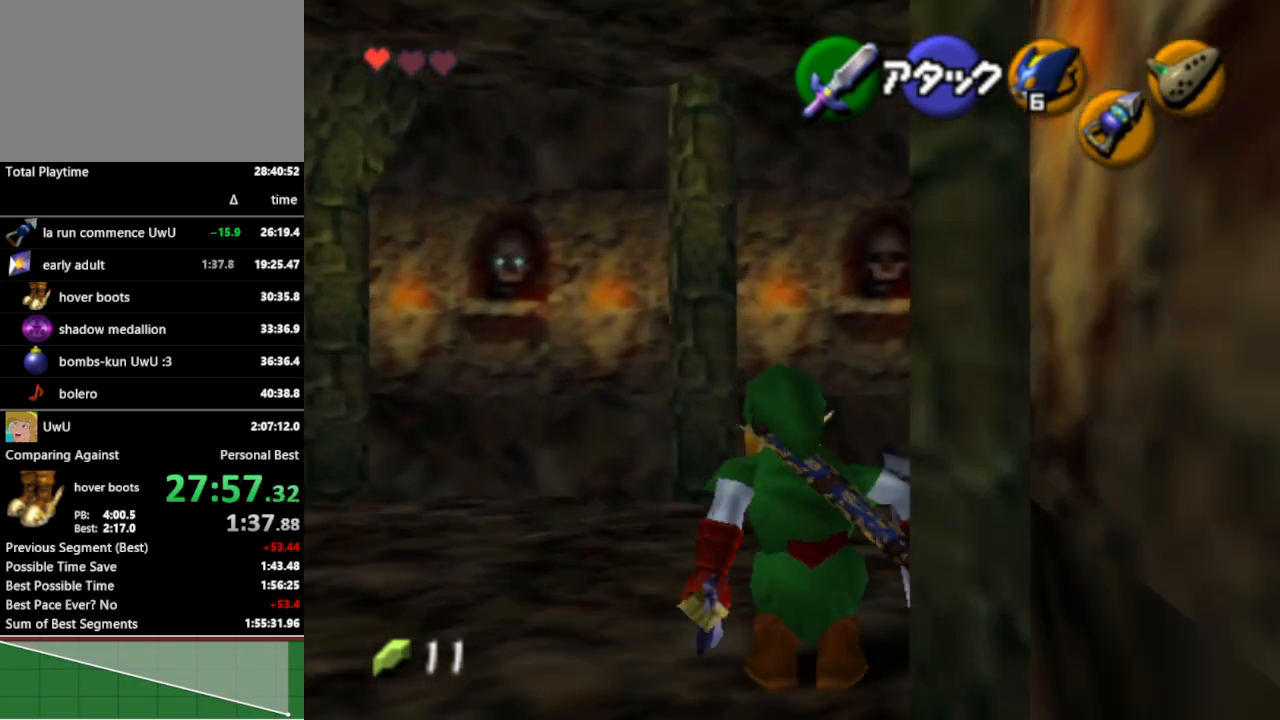
{"buttons": [], "left_stick": "center", "right_stick": "center", "events": [[300, "B", "down"], [367, "B", "up"], [467, "left_stick", "center"]]}
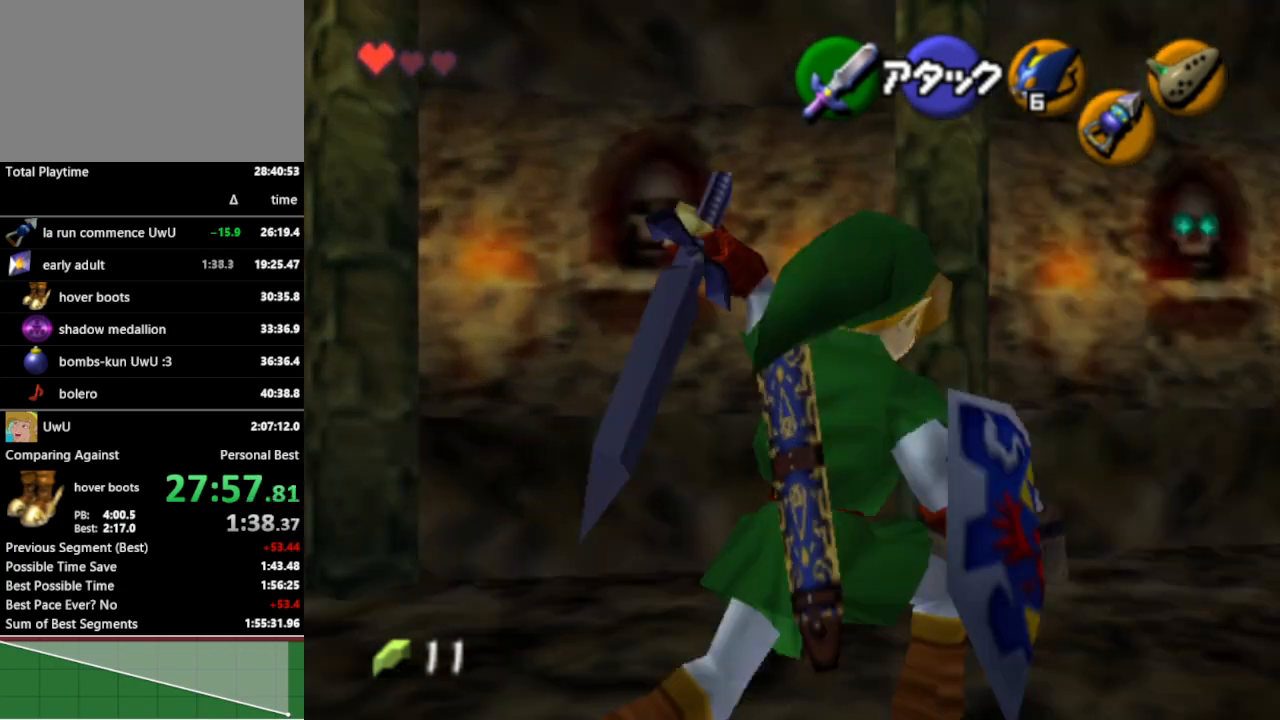
{"buttons": [], "left_stick": "up", "right_stick": "center", "events": [[400, "left_stick", "up"]]}
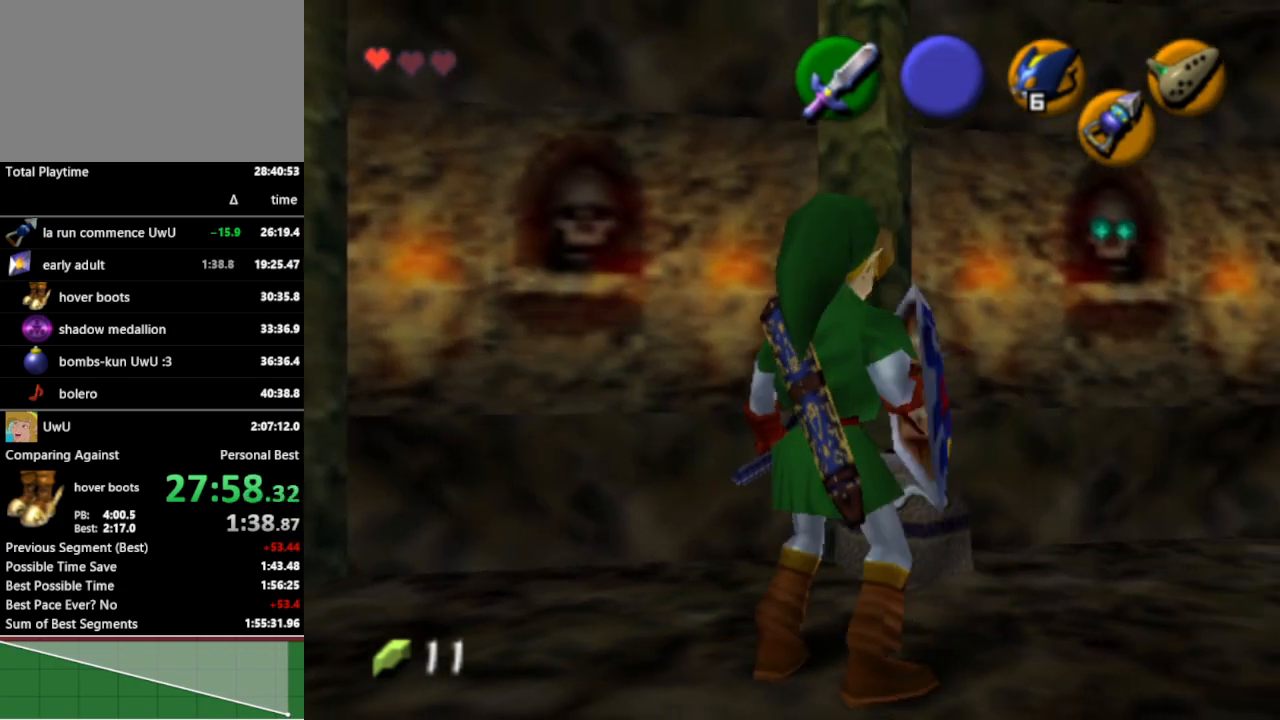
{"buttons": [], "left_stick": "center", "right_stick": "center", "events": [[67, "B", "down"], [133, "B", "up"], [200, "left_stick", "center"]]}
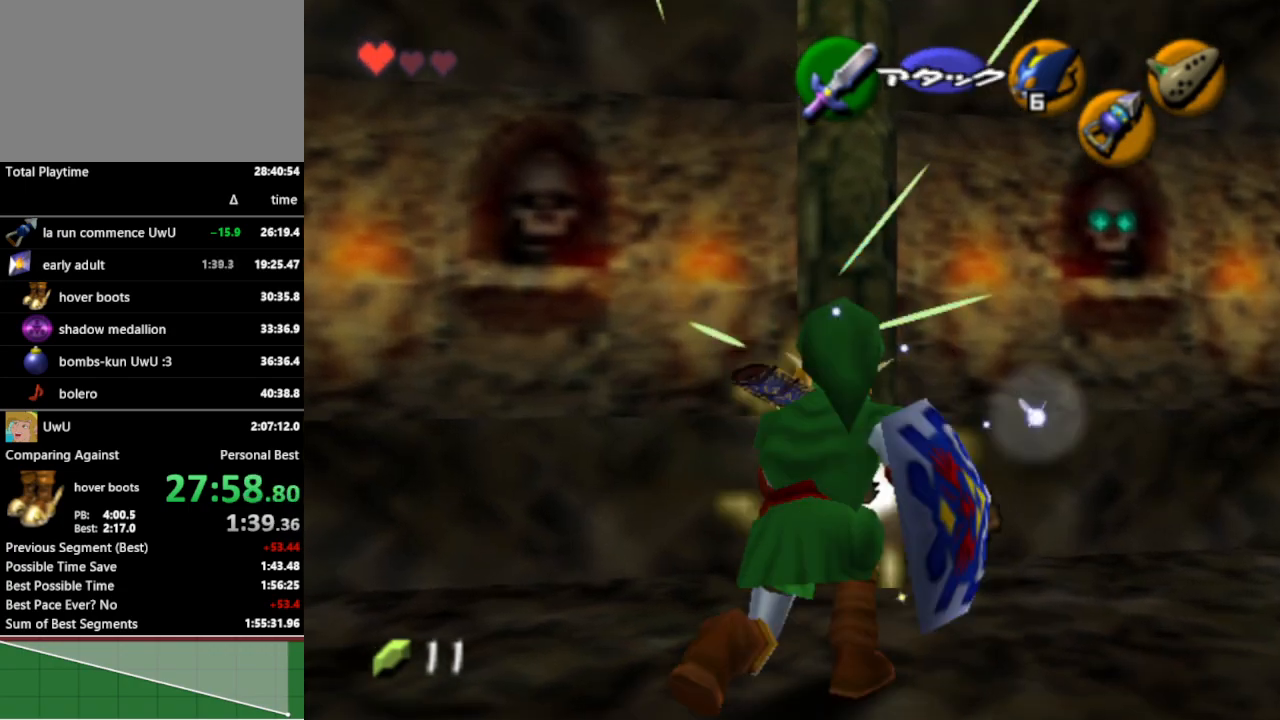
{"buttons": [], "left_stick": "up-right", "right_stick": "center", "events": [[267, "left_stick", "up-right"]]}
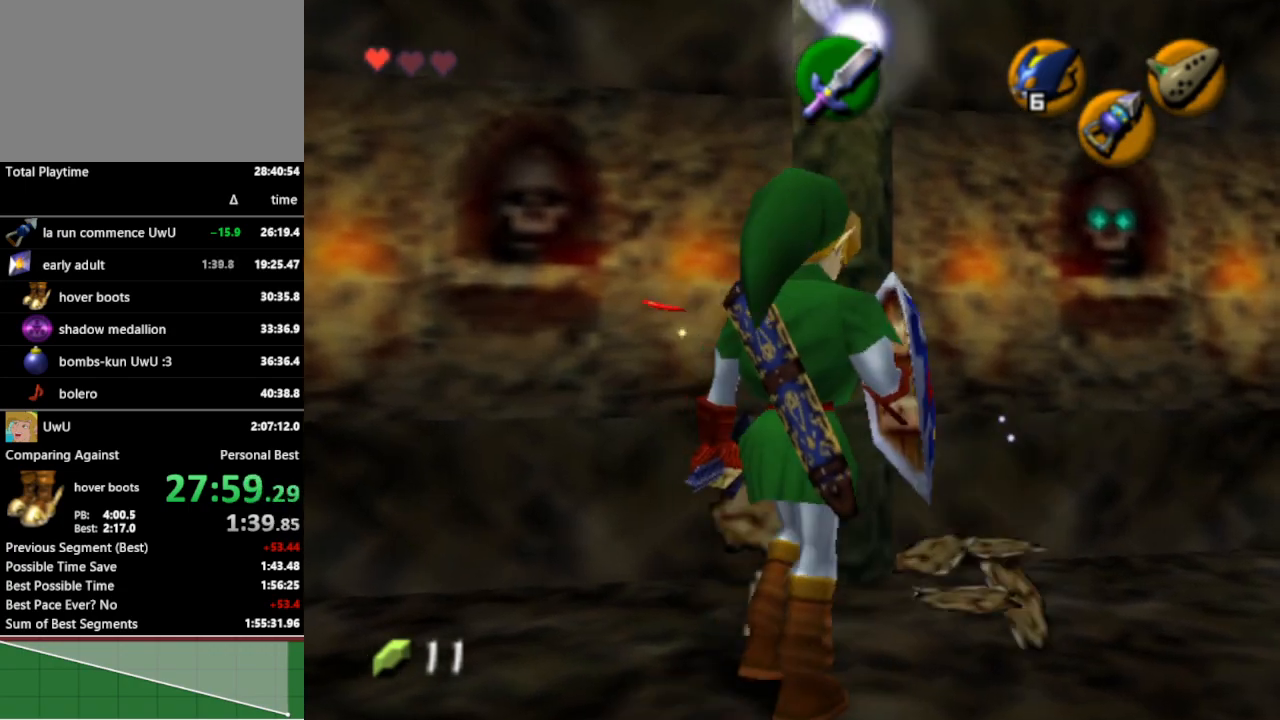
{"buttons": [], "left_stick": "center", "right_stick": "center", "events": [[33, "left_stick", "right"], [200, "left_stick", "up-right"], [333, "left_stick", "center"]]}
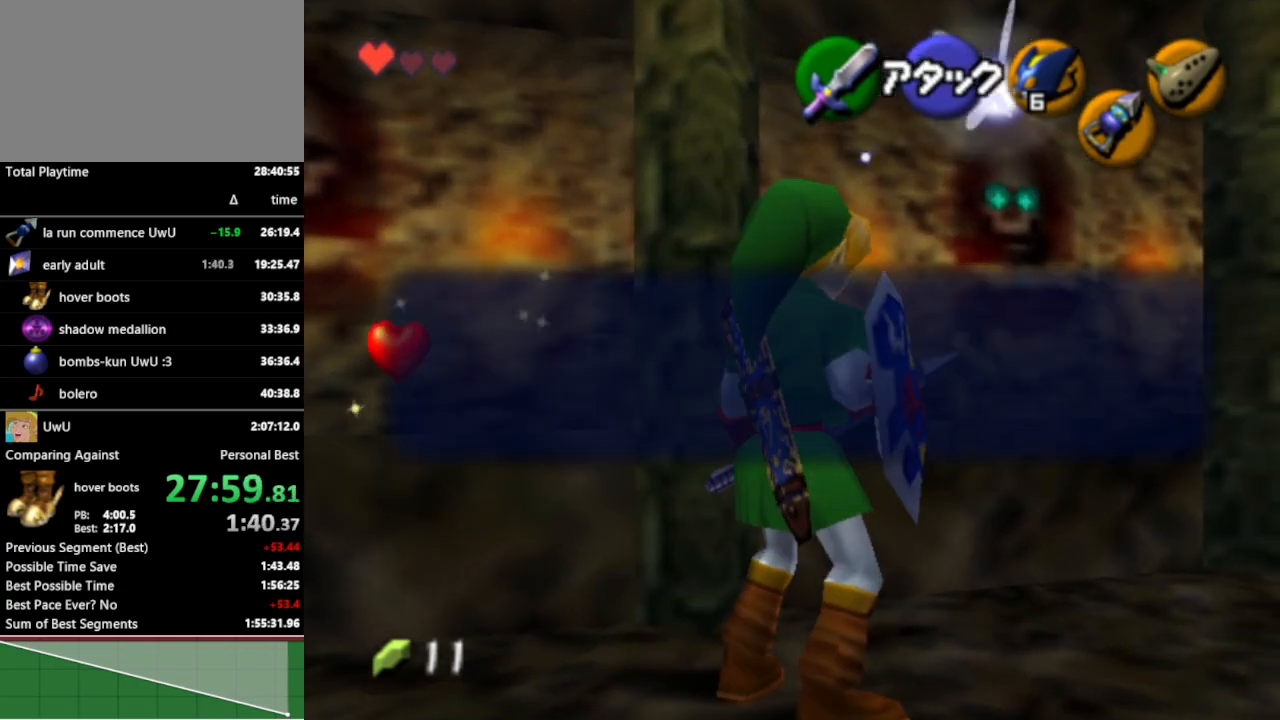
{"buttons": [], "left_stick": "left", "right_stick": "center", "events": [[167, "B", "down"], [233, "B", "up"], [300, "A", "down"], [300, "left_stick", "down-left"], [367, "A", "up"], [367, "left_stick", "left"]]}
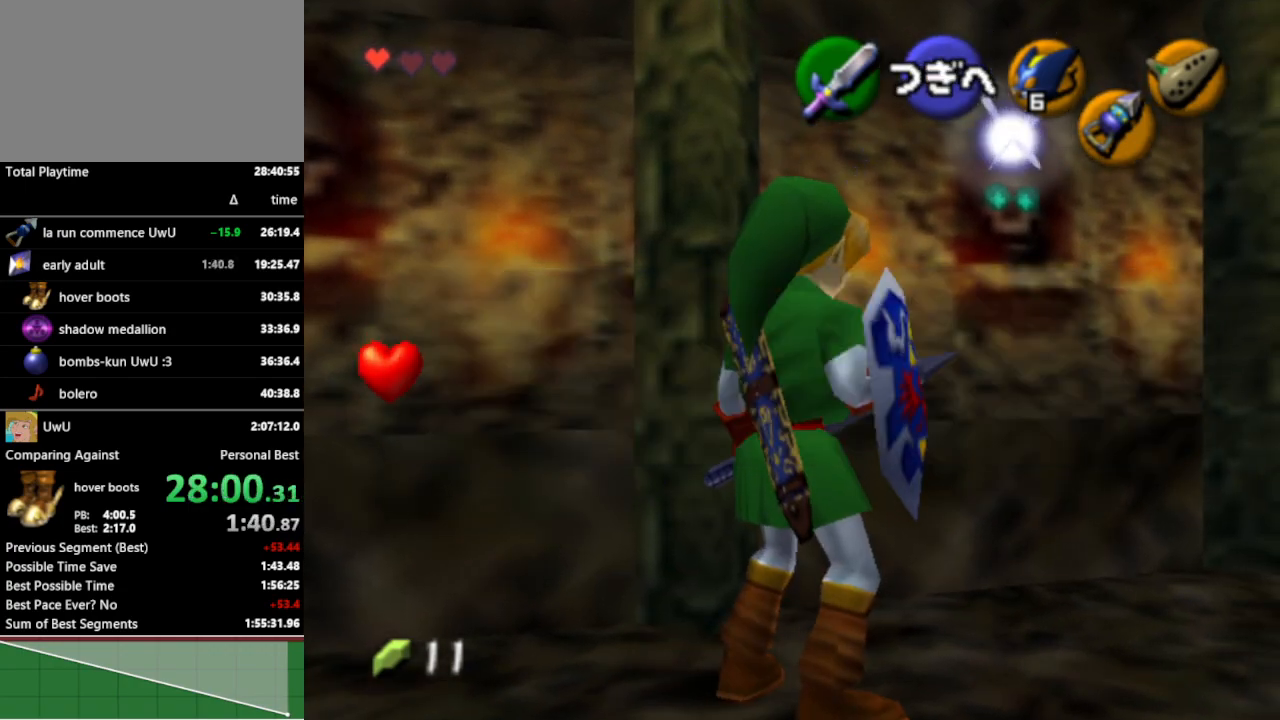
{"buttons": [], "left_stick": "right", "right_stick": "center", "events": [[233, "left_stick", "center"], [400, "left_stick", "right"]]}
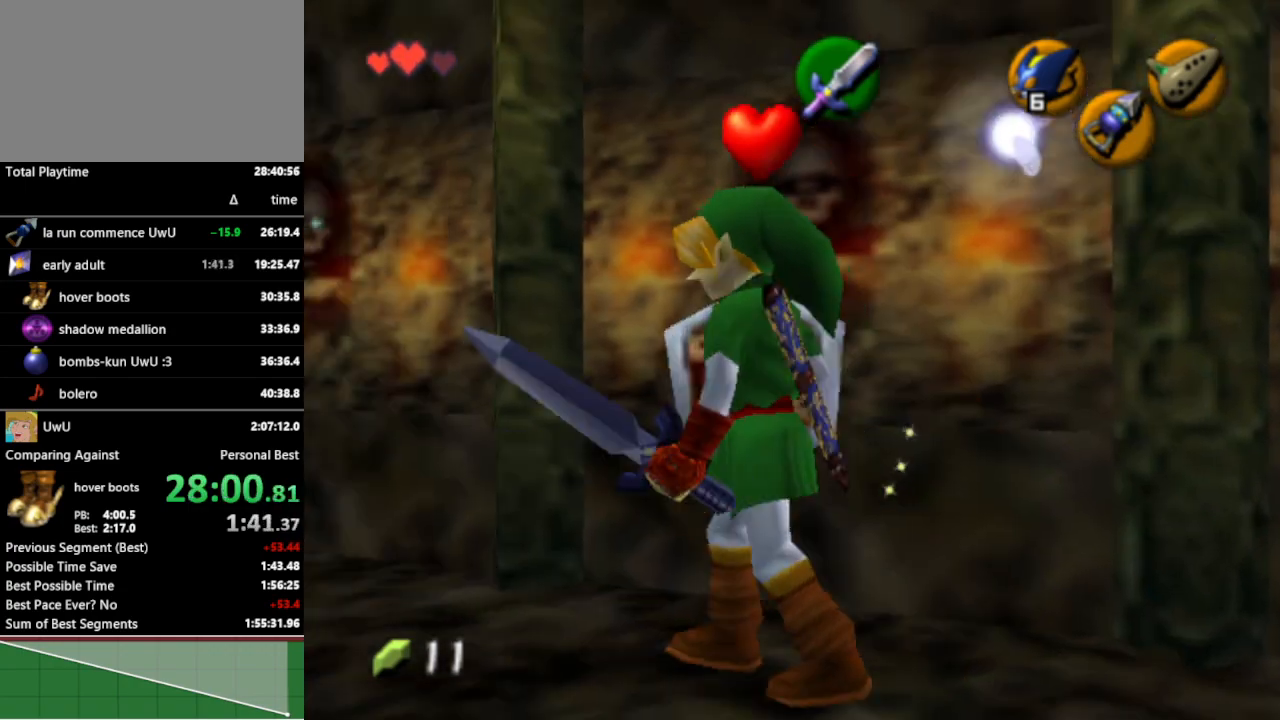
{"buttons": [], "left_stick": "right", "right_stick": "center", "events": []}
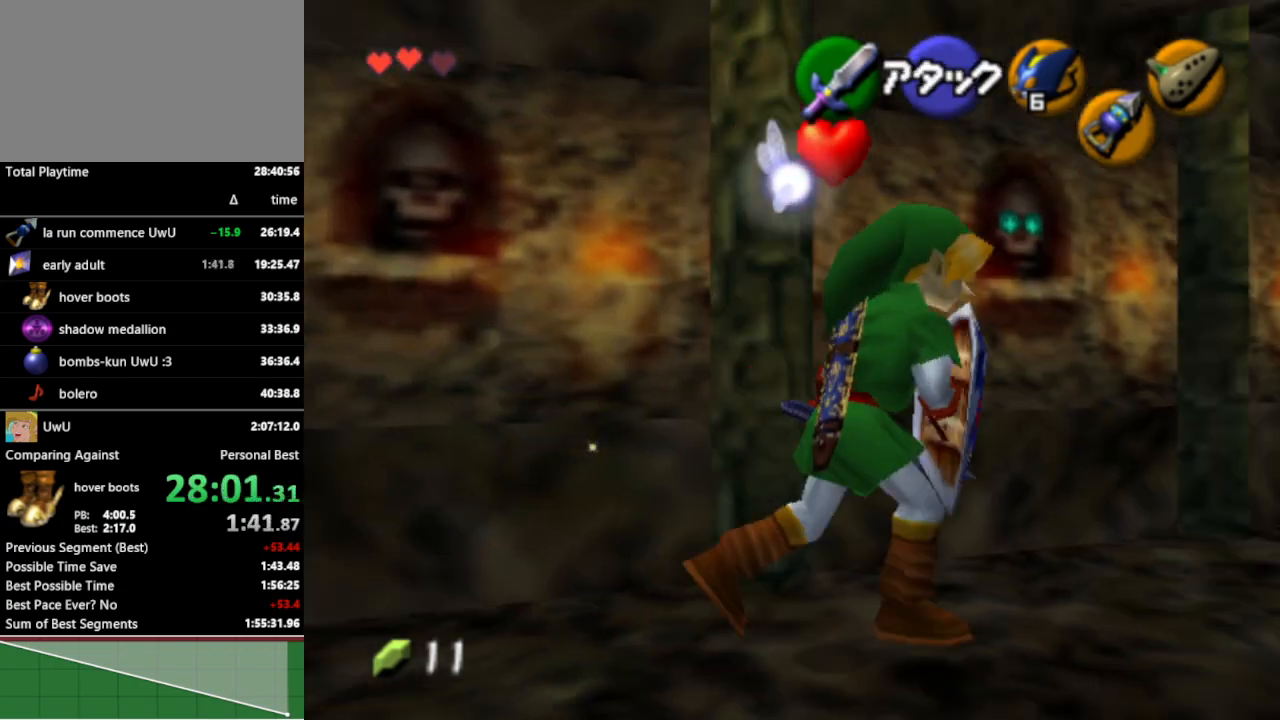
{"buttons": [], "left_stick": "up", "right_stick": "center", "events": [[67, "left_stick", "up-right"], [400, "left_stick", "up"]]}
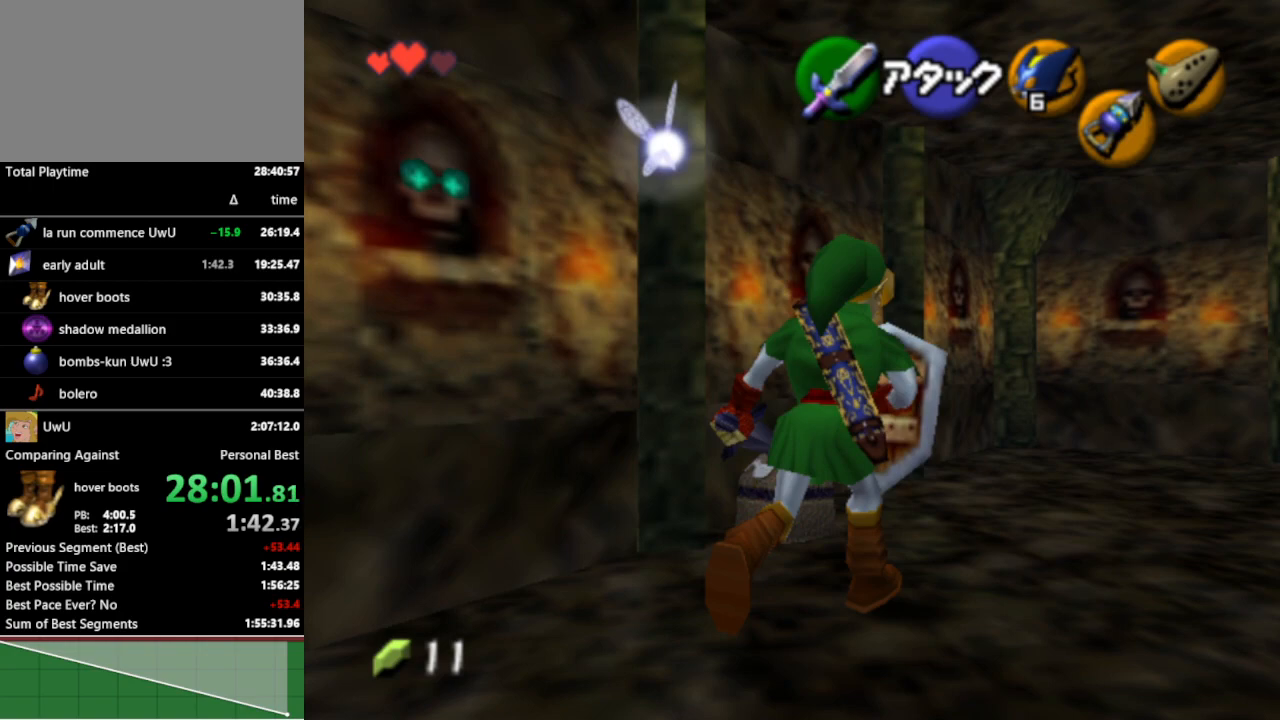
{"buttons": ["R1"], "left_stick": "center", "right_stick": "center", "events": [[67, "R1", "down"], [67, "left_stick", "center"], [167, "B", "down"], [233, "B", "up"]]}
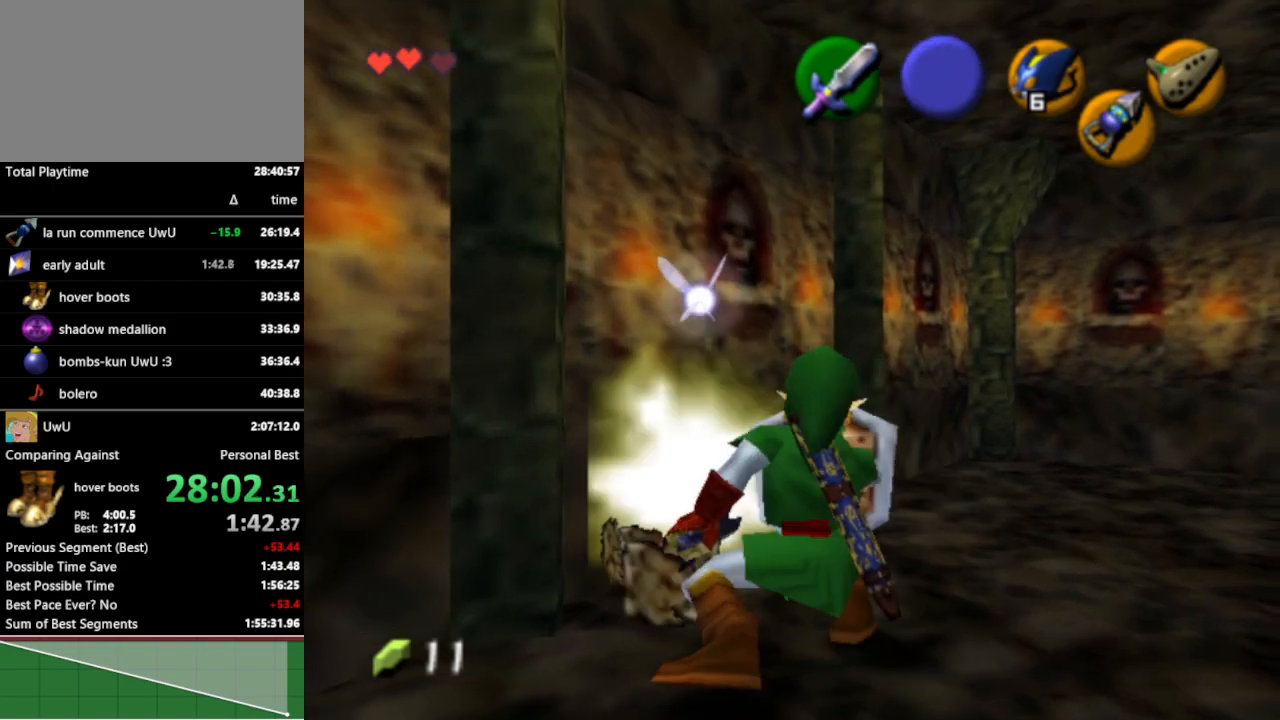
{"buttons": [], "left_stick": "center", "right_stick": "center", "events": [[33, "R1", "up"]]}
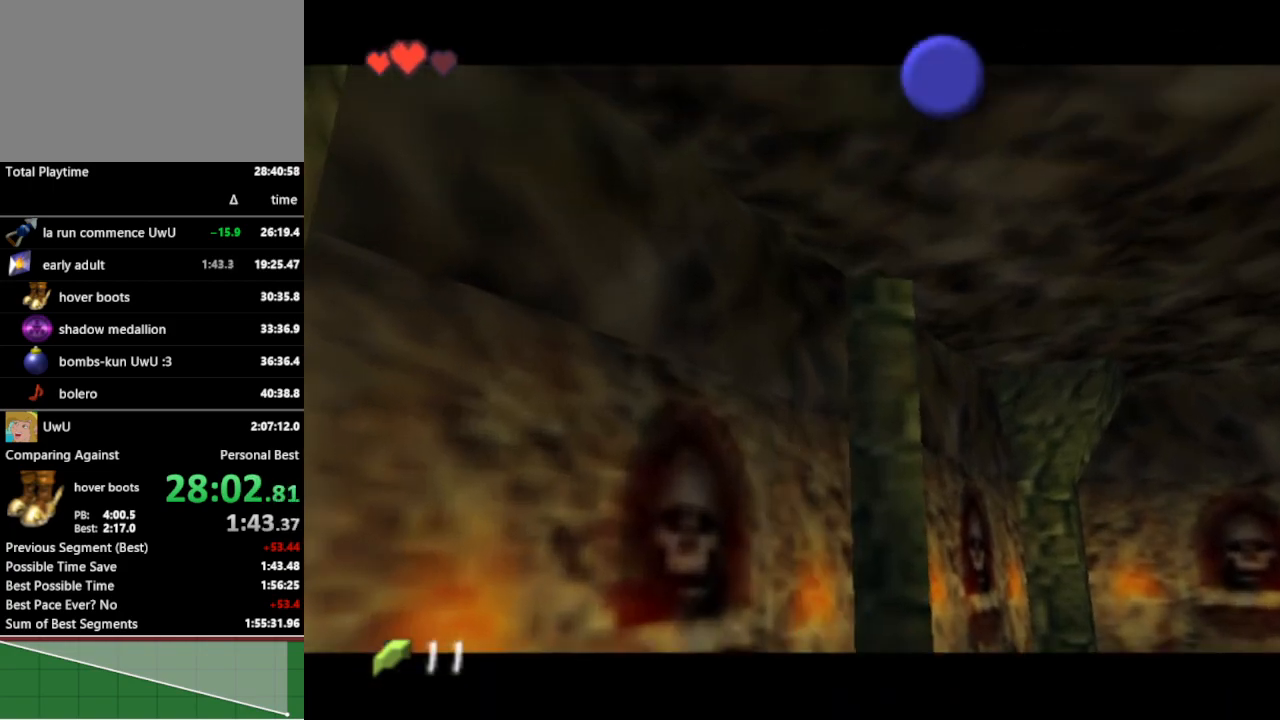
{"buttons": [], "left_stick": "down-left", "right_stick": "center", "events": [[200, "left_stick", "down"], [333, "left_stick", "down-left"]]}
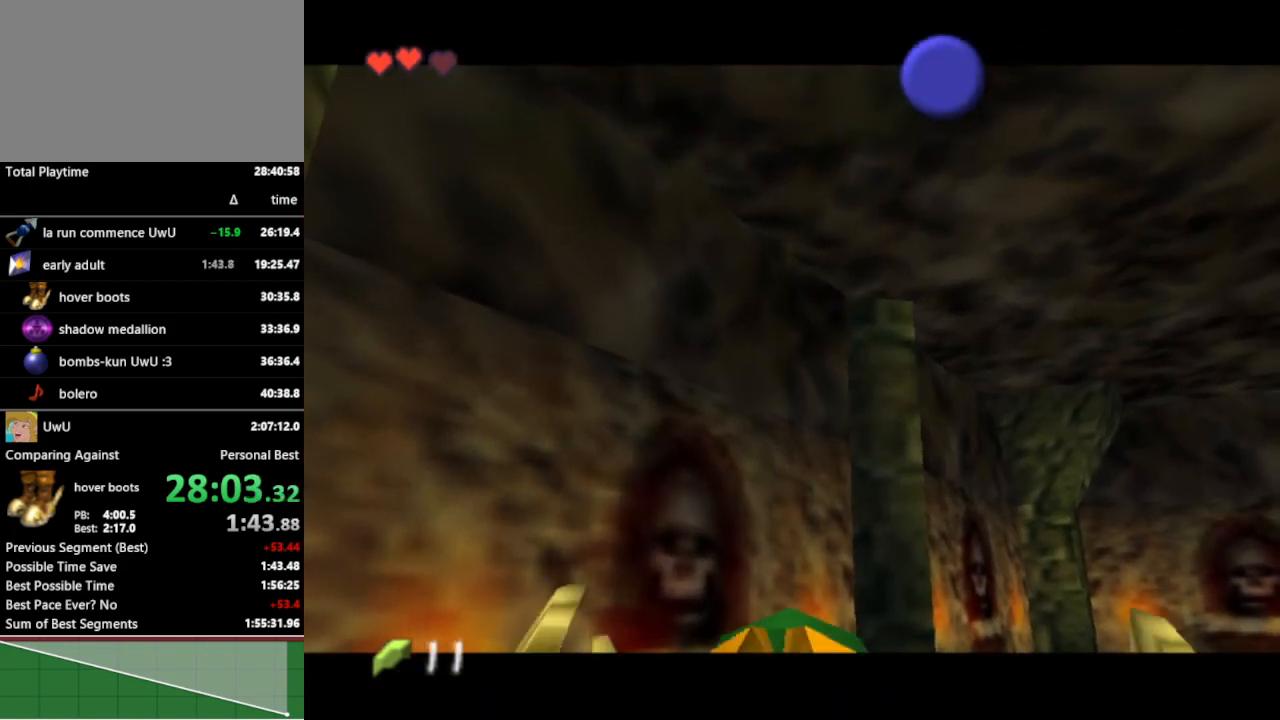
{"buttons": [], "left_stick": "down", "right_stick": "center", "events": [[100, "left_stick", "down"]]}
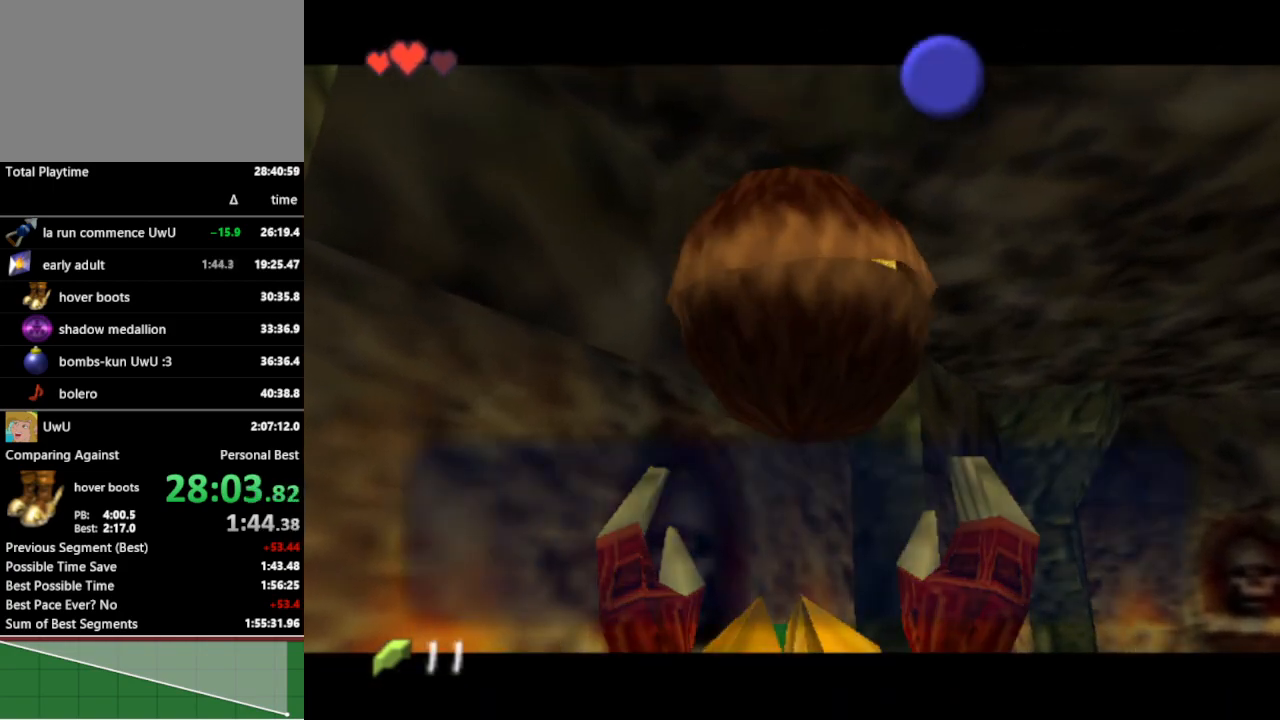
{"buttons": [], "left_stick": "down", "right_stick": "center", "events": [[333, "B", "down"], [433, "B", "up"]]}
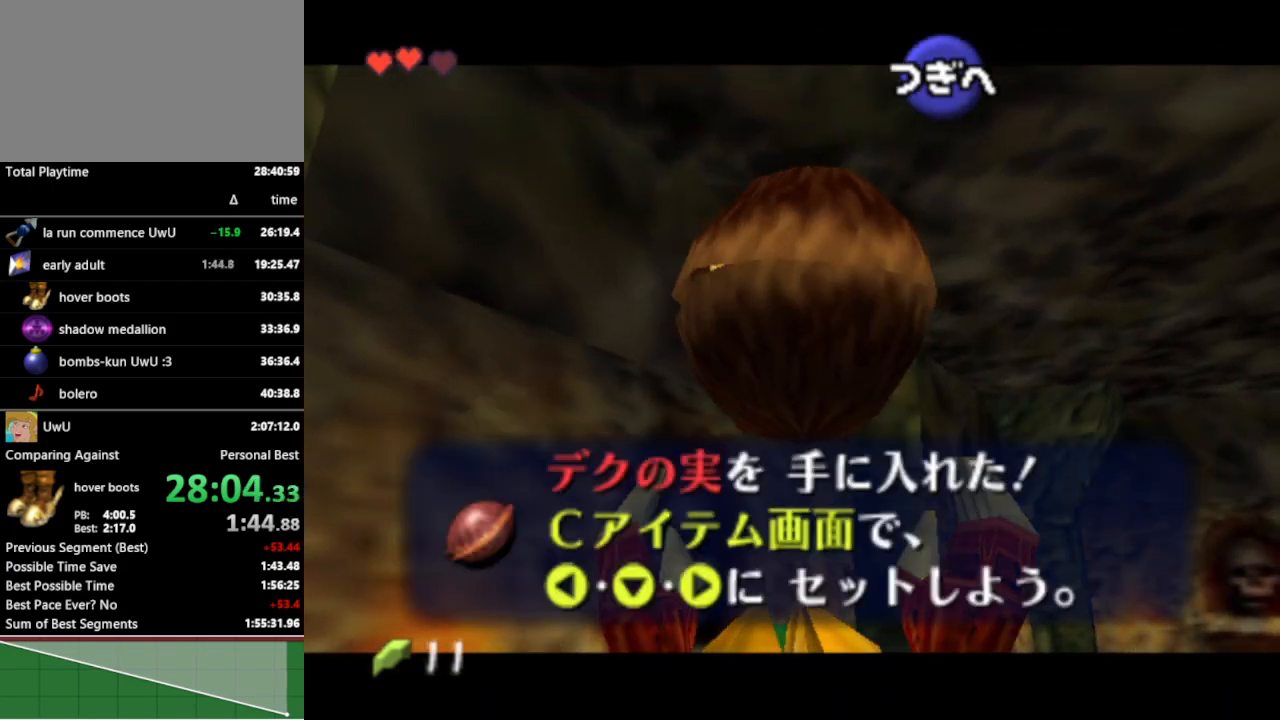
{"buttons": [], "left_stick": "down-left", "right_stick": "center", "events": [[33, "A", "down"], [133, "A", "up"], [433, "left_stick", "down-left"]]}
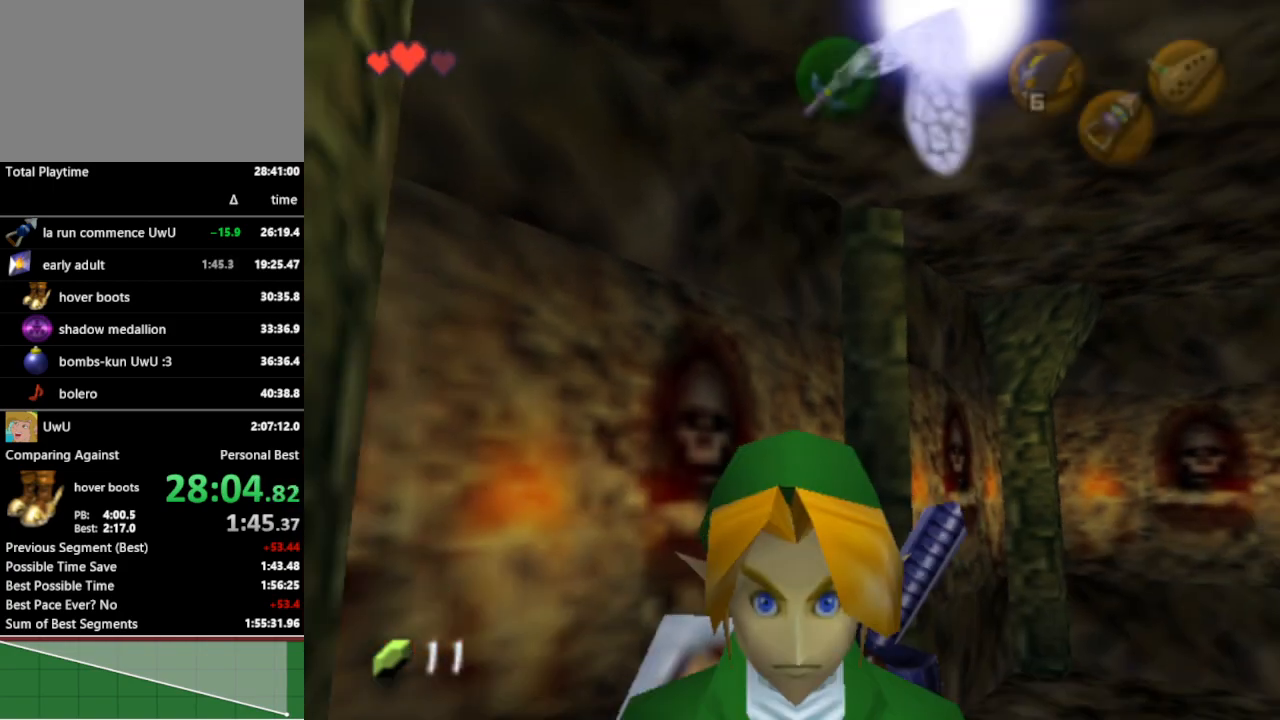
{"buttons": ["A"], "left_stick": "up-left", "right_stick": "center", "events": [[167, "left_stick", "left"], [367, "left_stick", "up-left"], [500, "A", "down"]]}
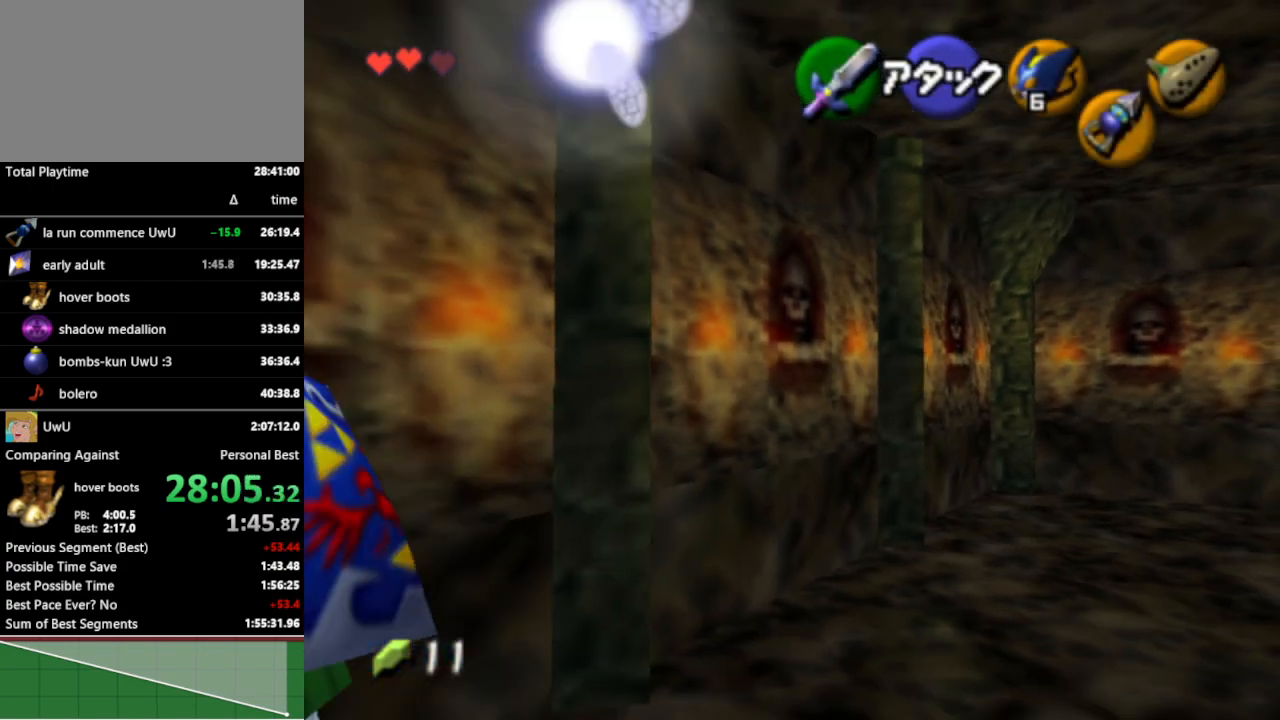
{"buttons": [], "left_stick": "up-left", "right_stick": "center", "events": [[133, "A", "up"]]}
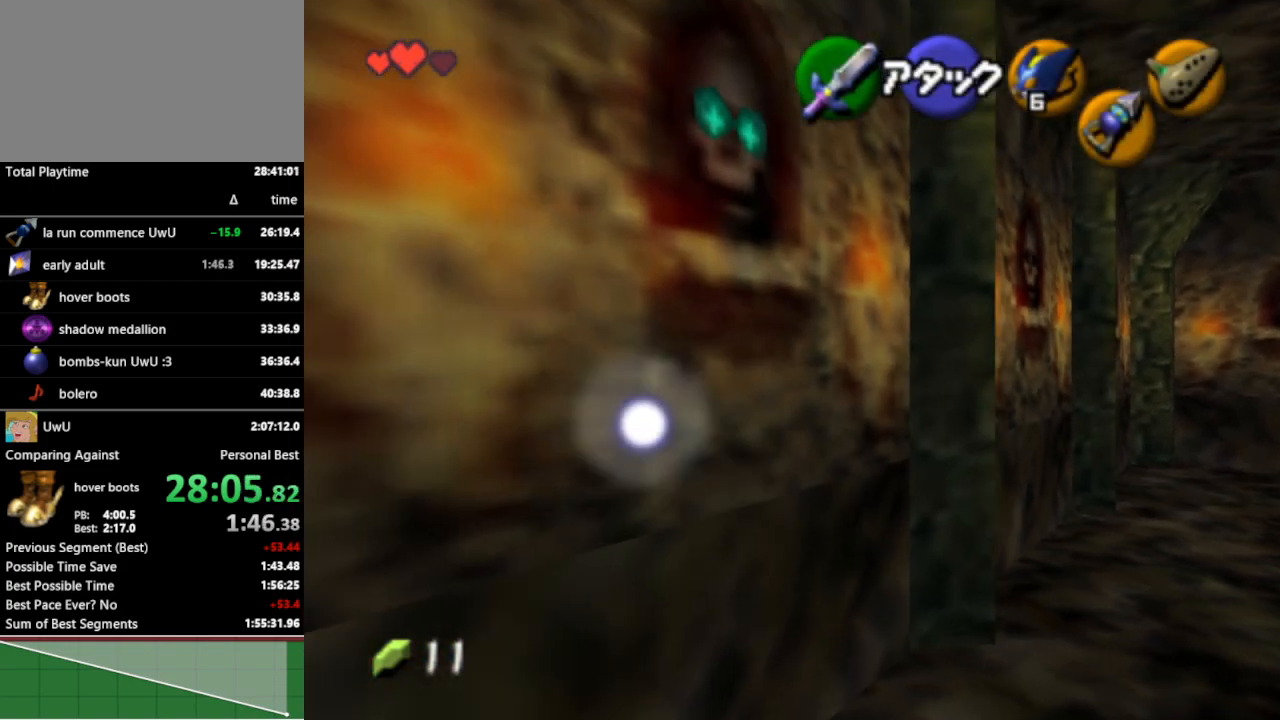
{"buttons": [], "left_stick": "center", "right_stick": "center", "events": [[433, "left_stick", "center"]]}